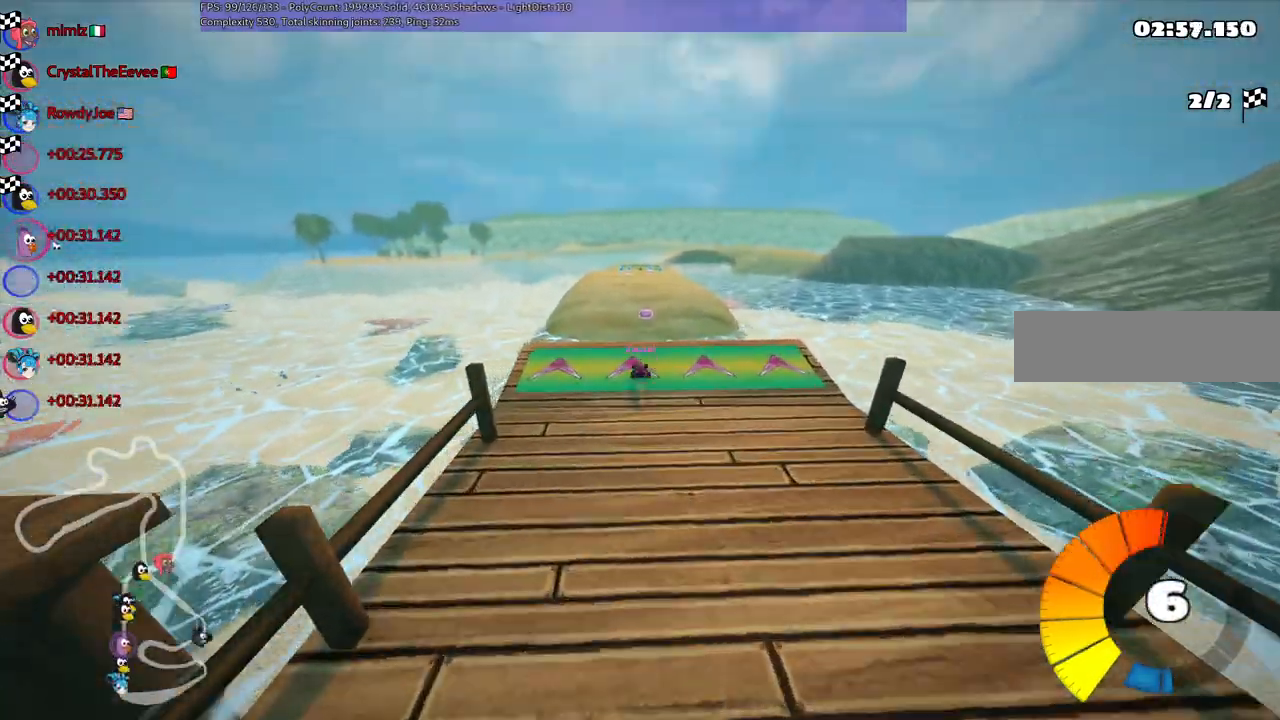
Gameplay with keyboard; each line is a JSON object with the keys held at the frame after it. "events" lists presses ("down") and releases ("up") of ".", "/", "alt_r", "b", "c", "comma", "ctrl_r", "d", "down", "f", "g", "h", "j", "k", "l", "left", "m", "n", "quote", "return", "right", "semicolon", "shift_r", "space", "super", "up" and "v" between this image and that frame as [ms after this image, input, new state], when the widget could be followed in between. No other keys are recorded. Mouse input is not recorded.
{"keys": [], "events": []}
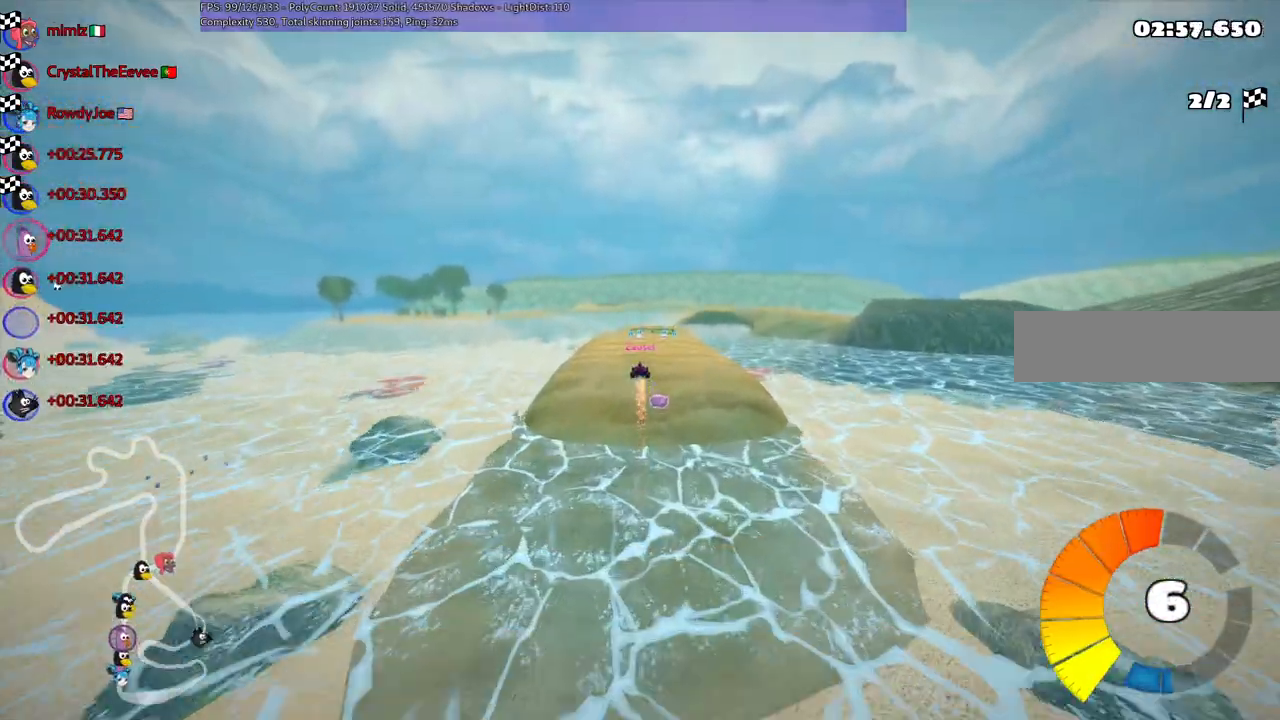
{"keys": []}
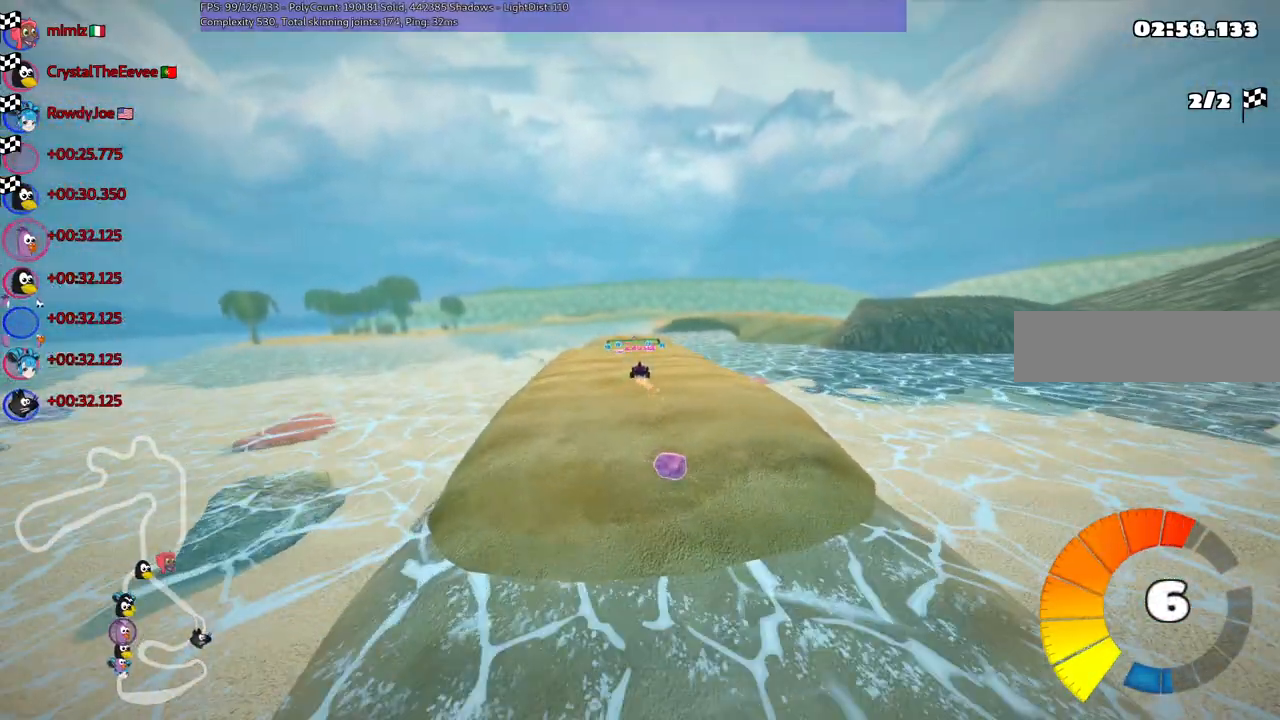
{"keys": [], "events": []}
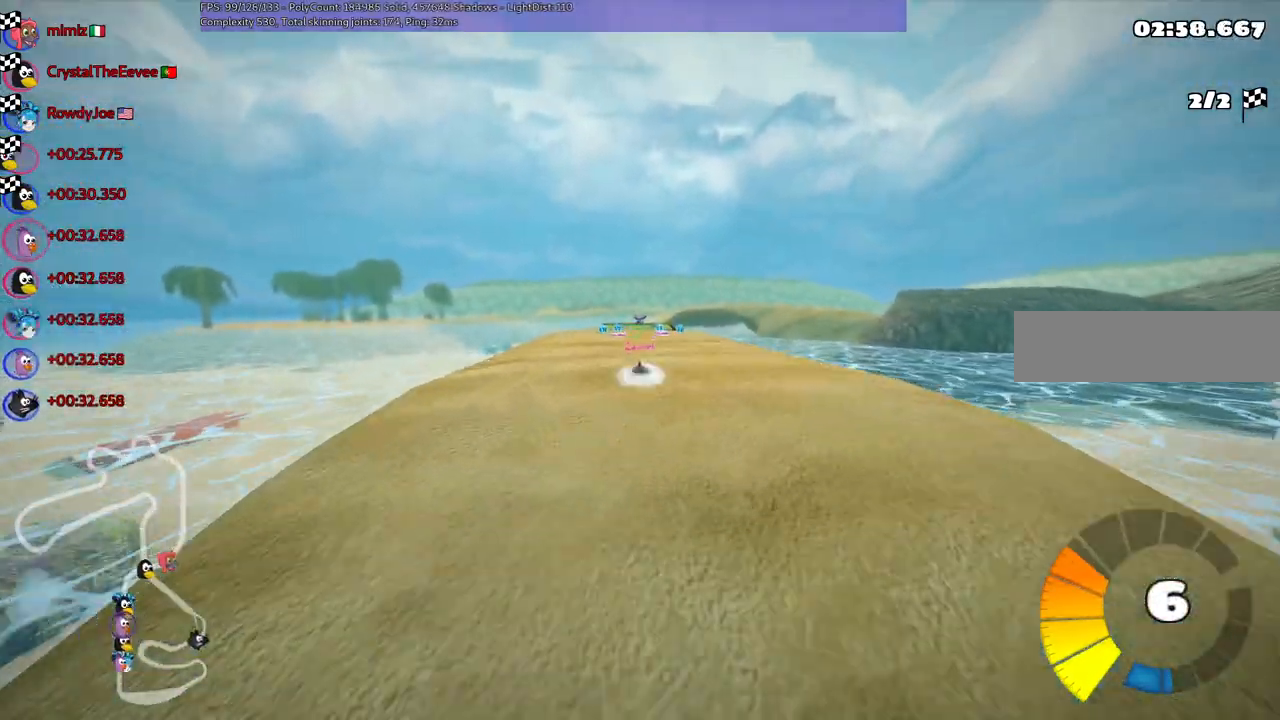
{"keys": [], "events": []}
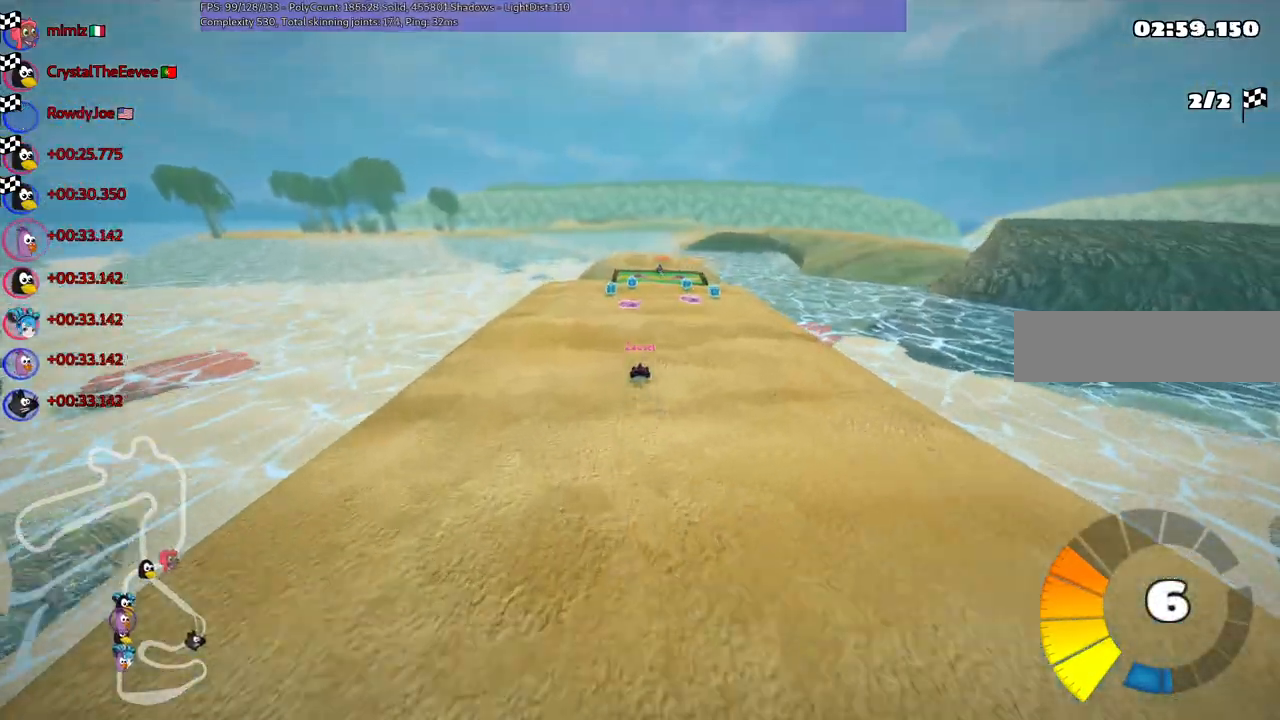
{"keys": [], "events": []}
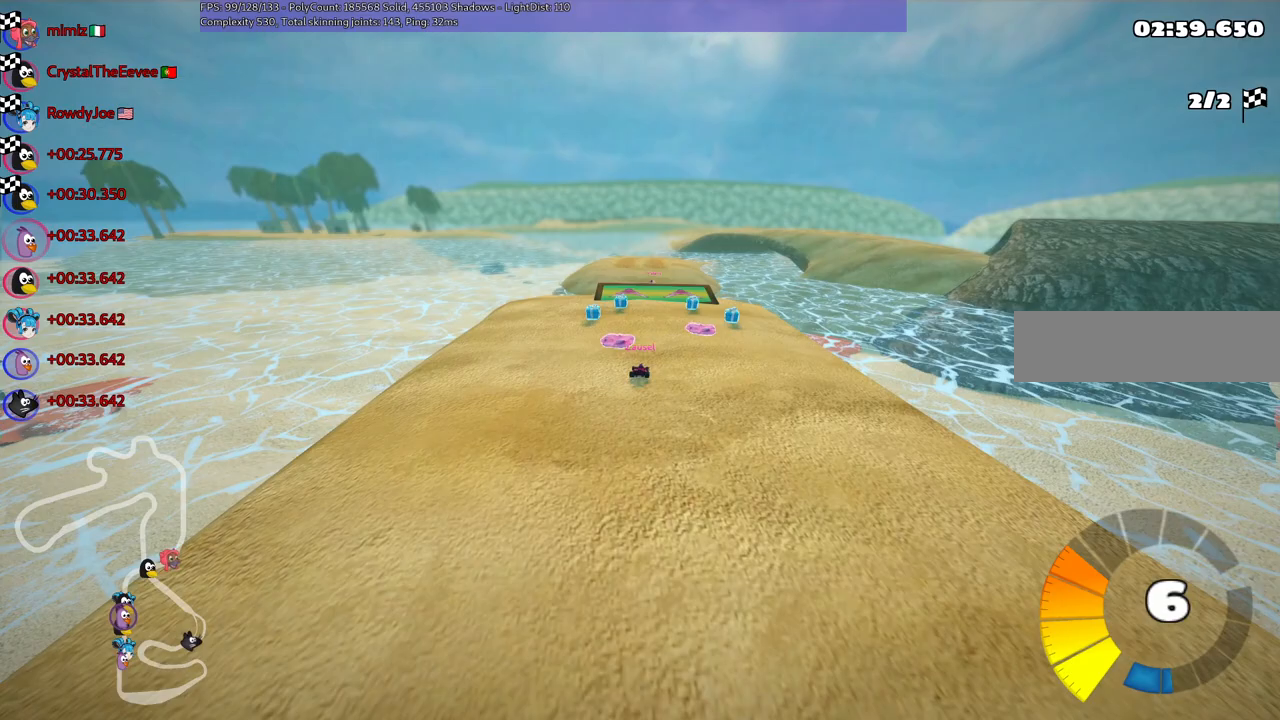
{"keys": [], "events": []}
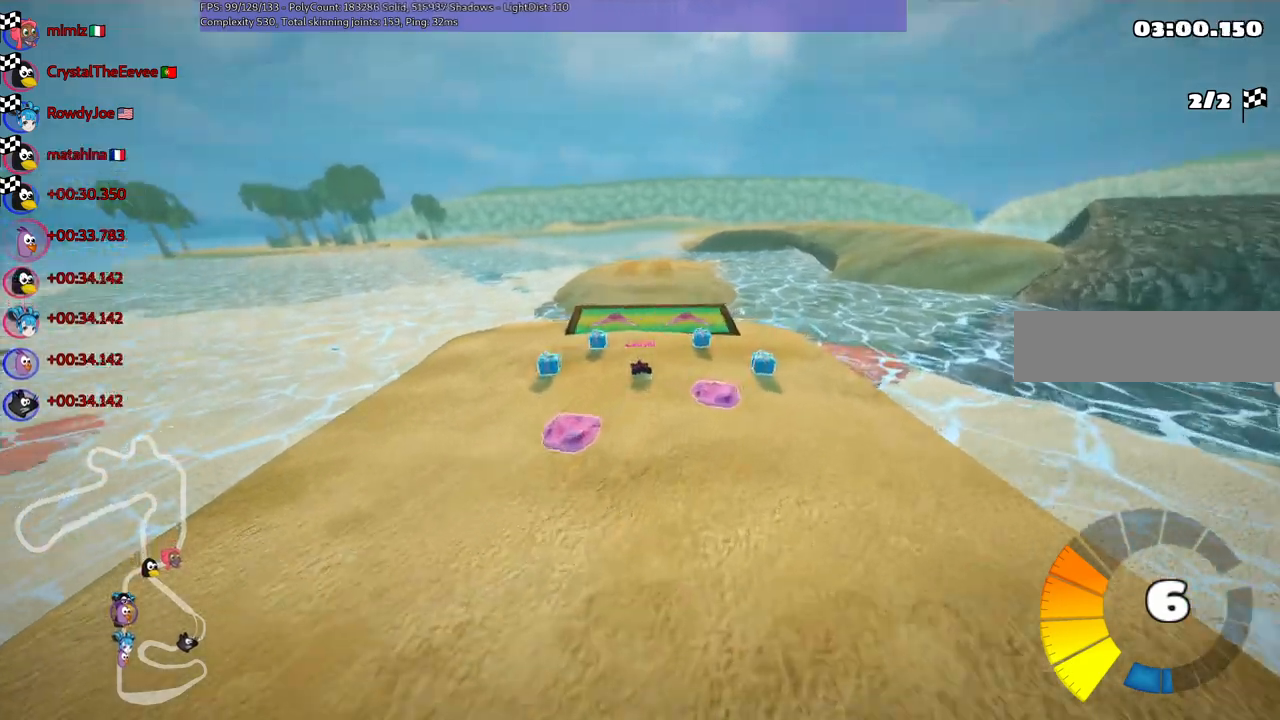
{"keys": [], "events": []}
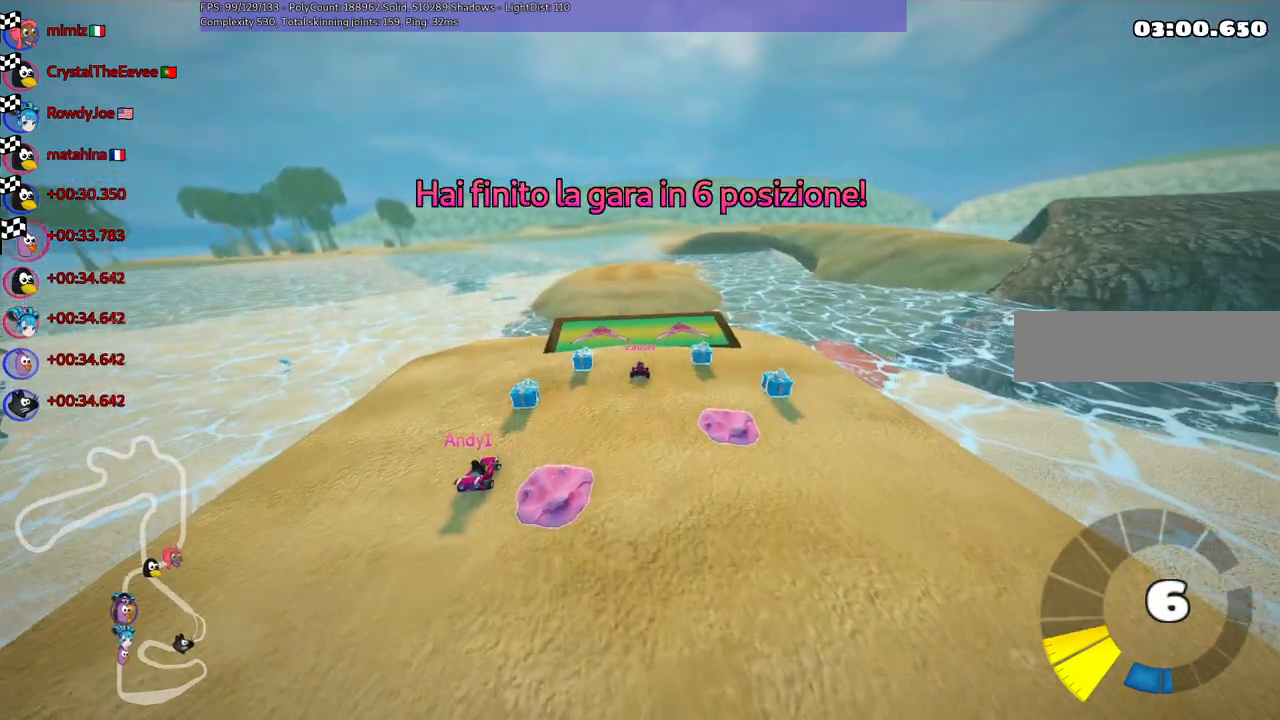
{"keys": ["right"], "events": [[433, "right", "down"]]}
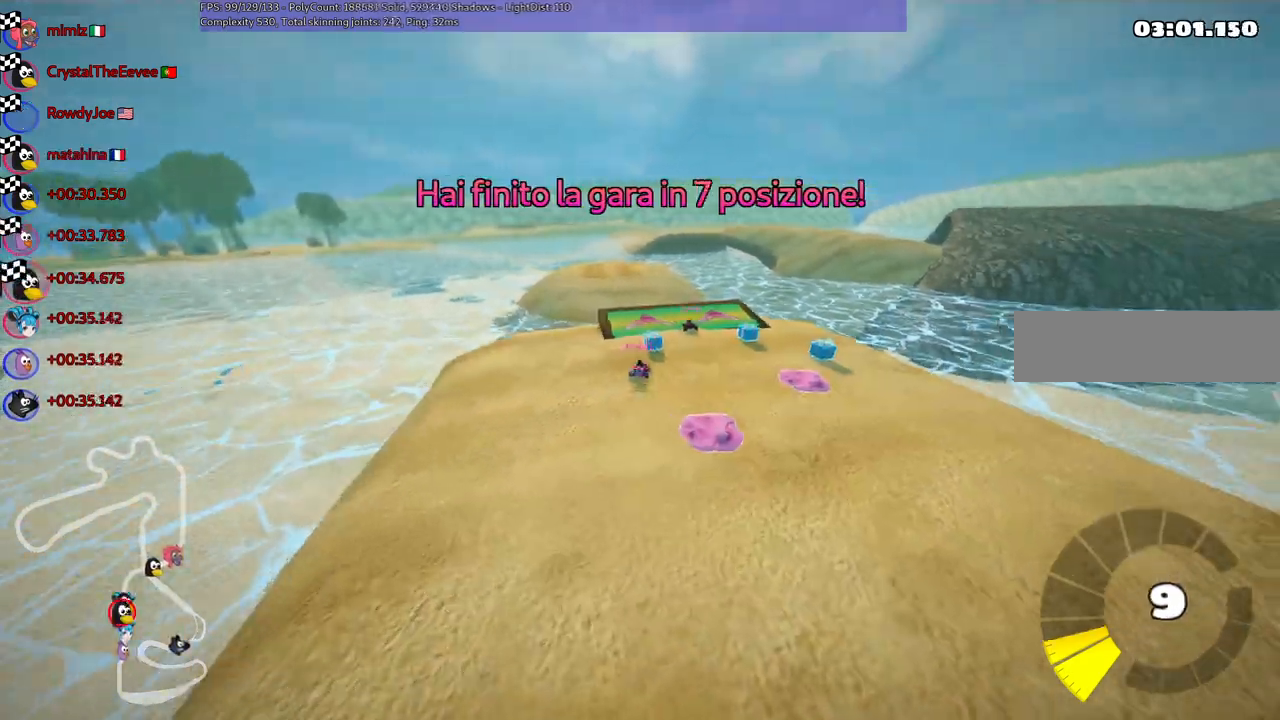
{"keys": [], "events": [[83, "right", "up"]]}
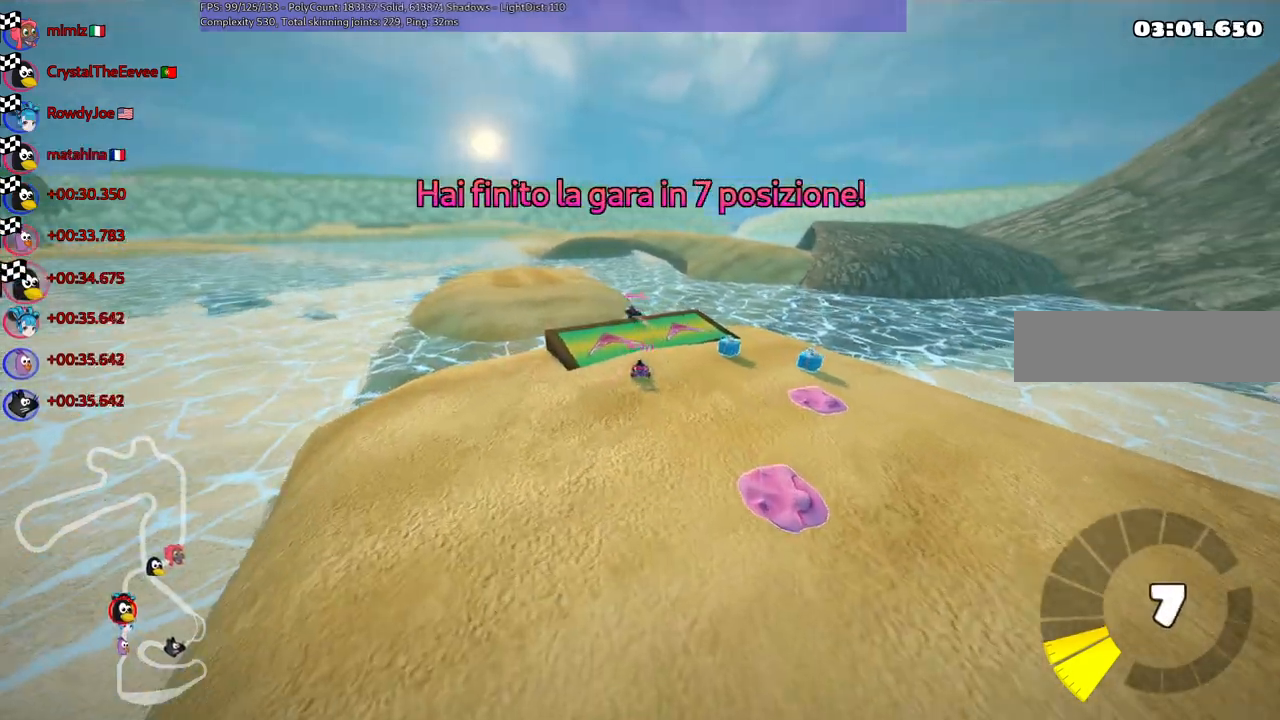
{"keys": [], "events": []}
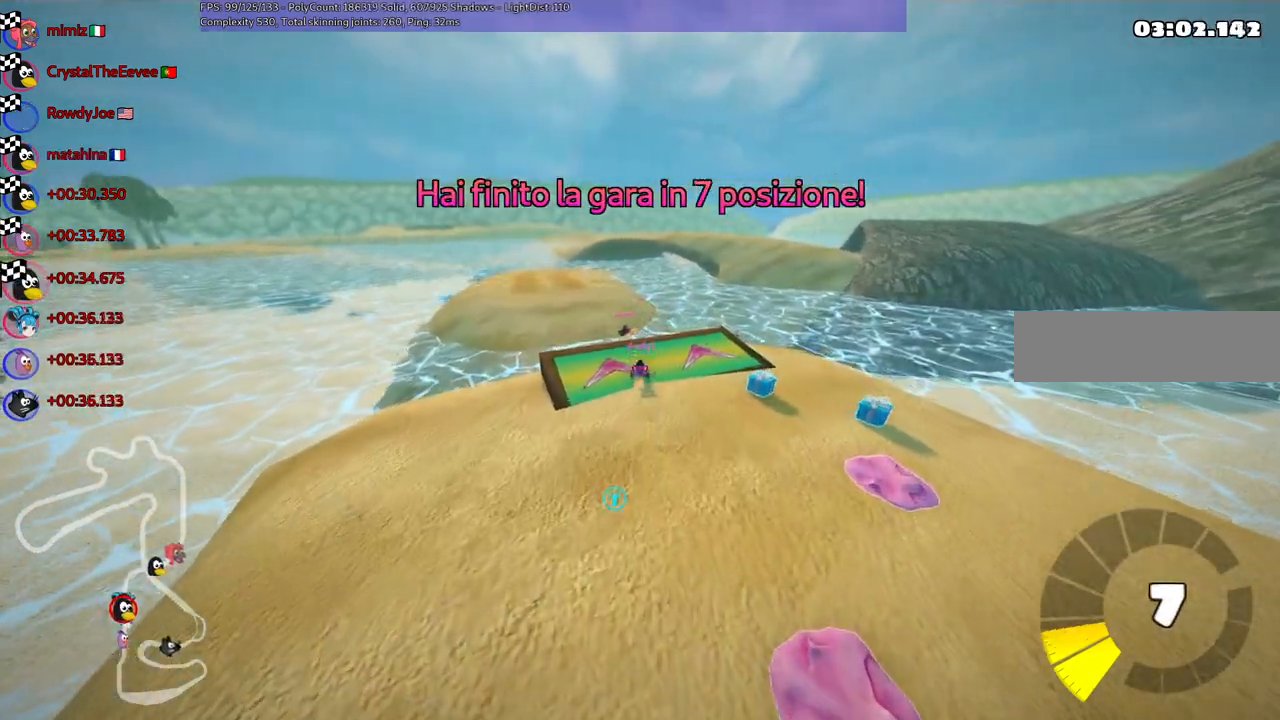
{"keys": [], "events": [[117, "right", "down"], [250, "right", "up"]]}
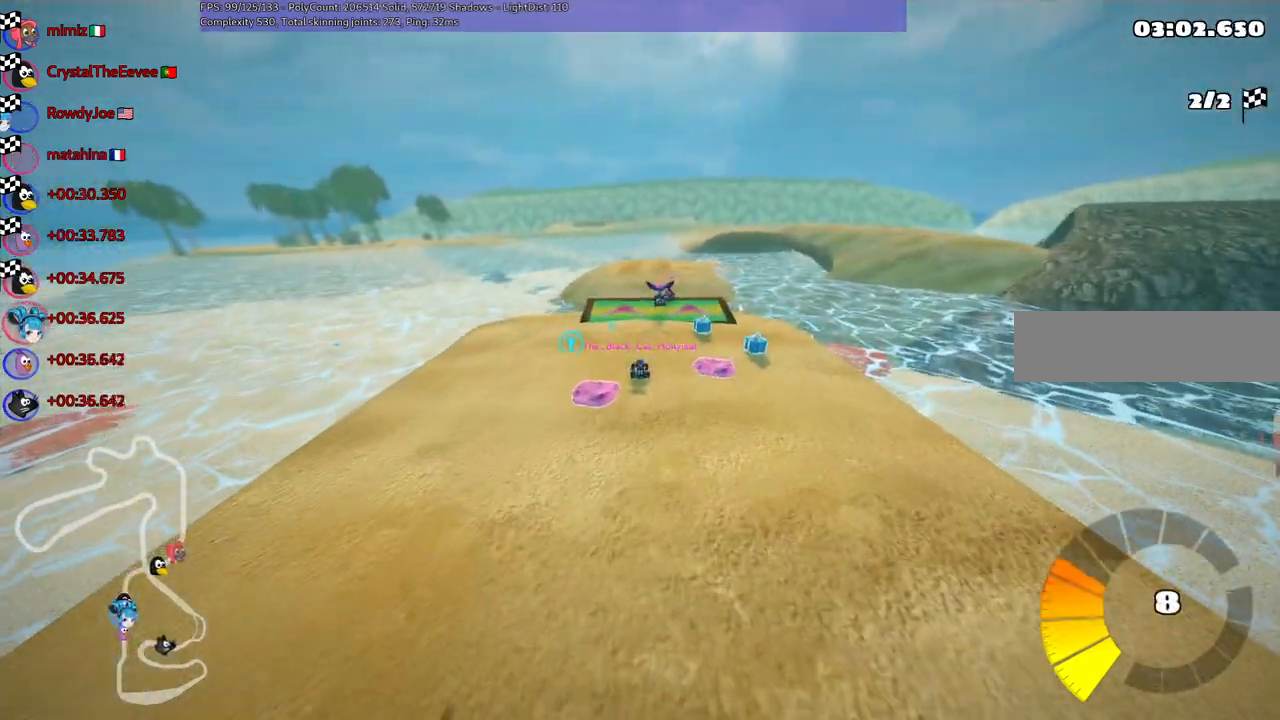
{"keys": ["right"], "events": [[450, "right", "down"]]}
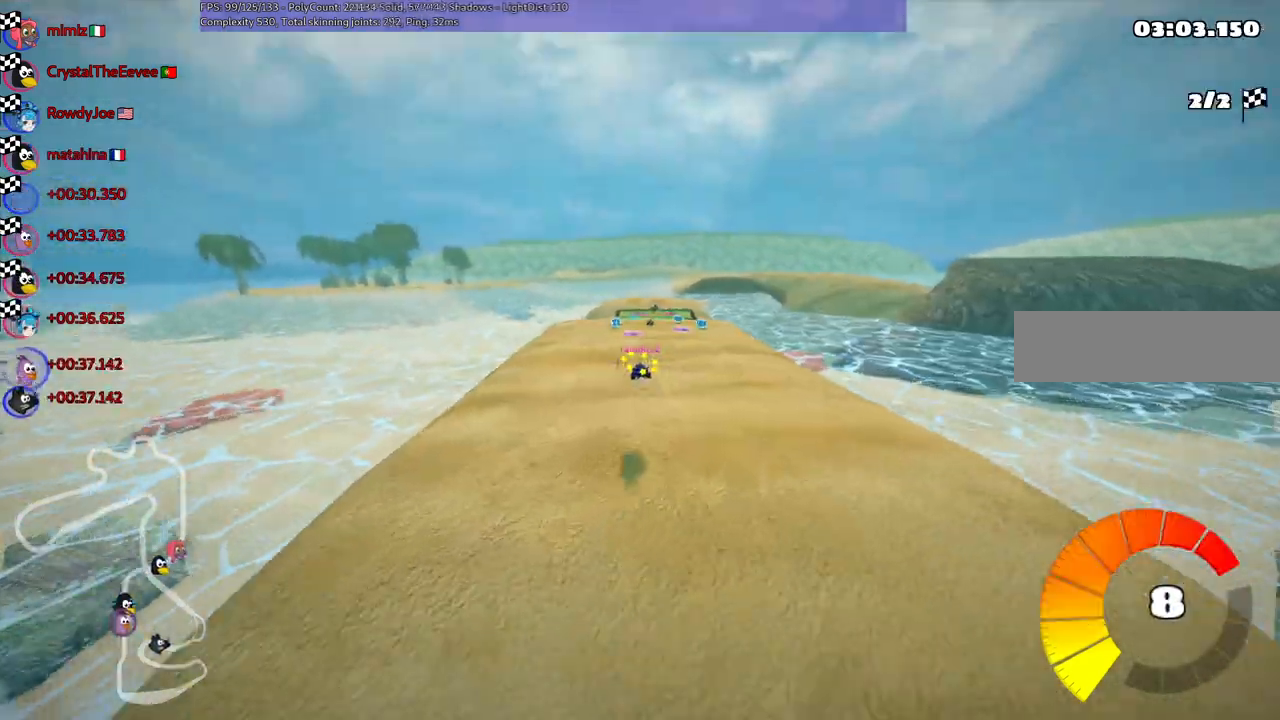
{"keys": []}
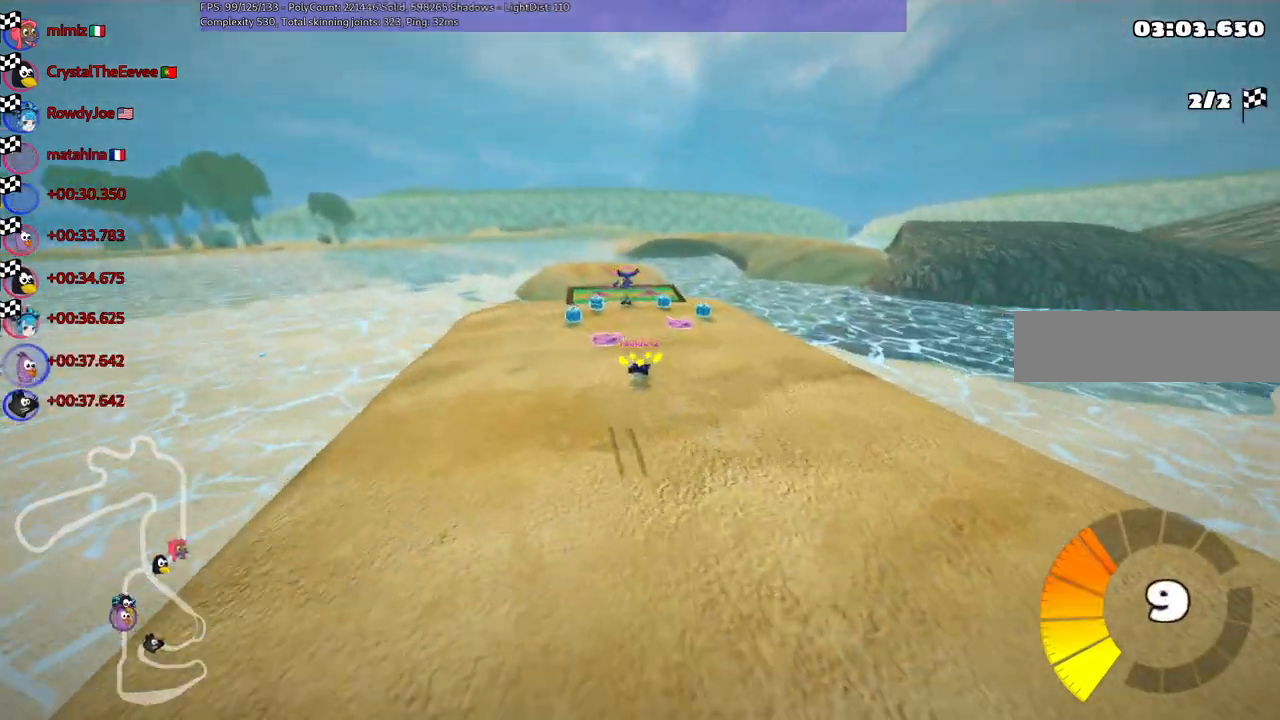
{"keys": [], "events": []}
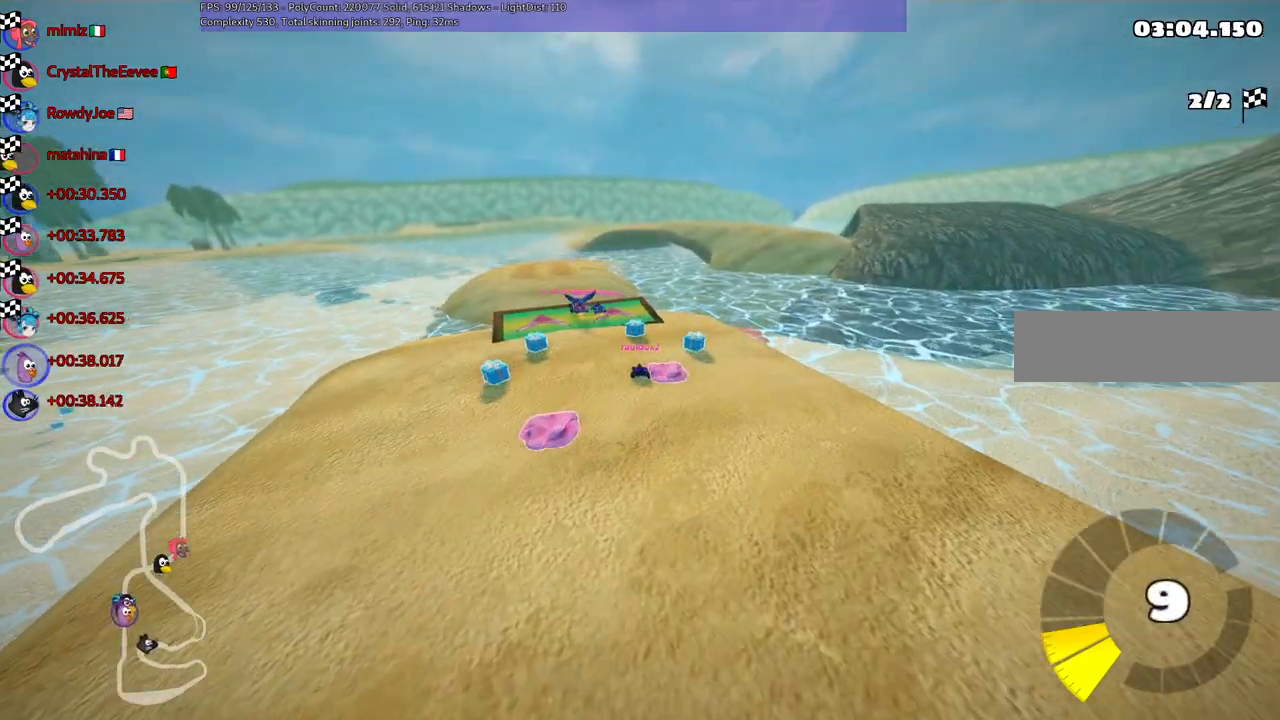
{"keys": [], "events": []}
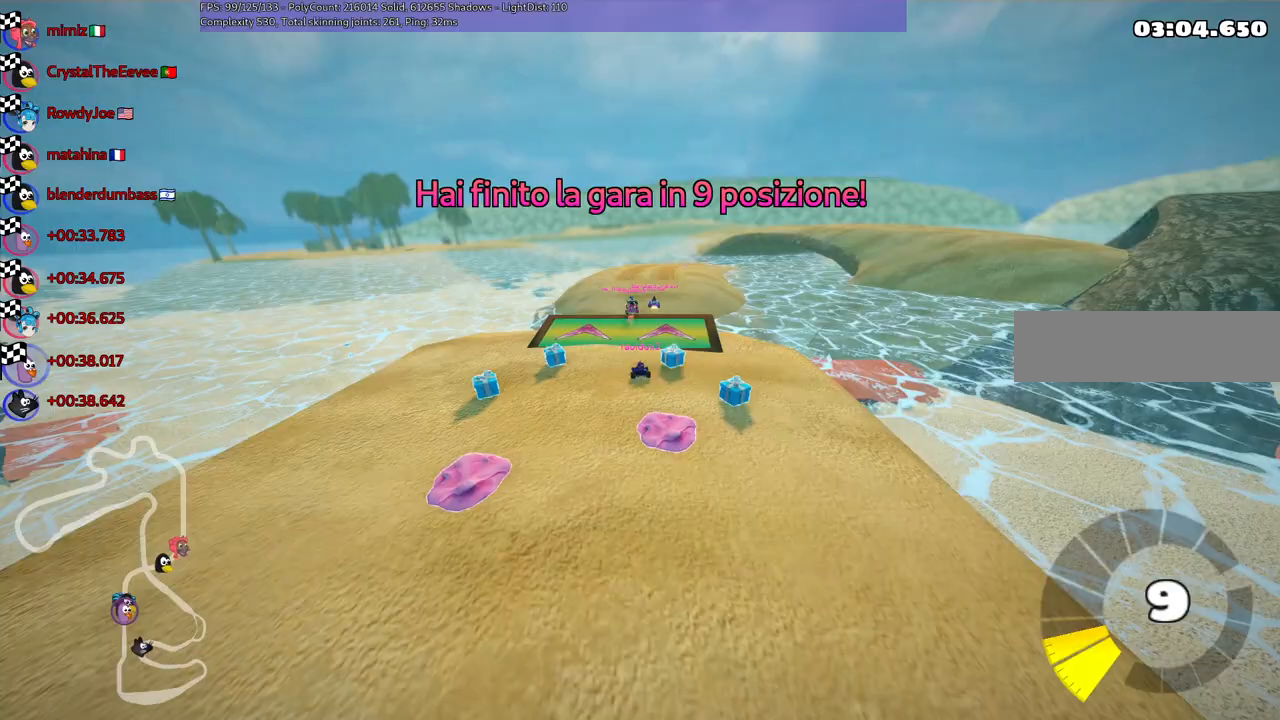
{"keys": [], "events": [[217, "right", "down"], [433, "right", "up"]]}